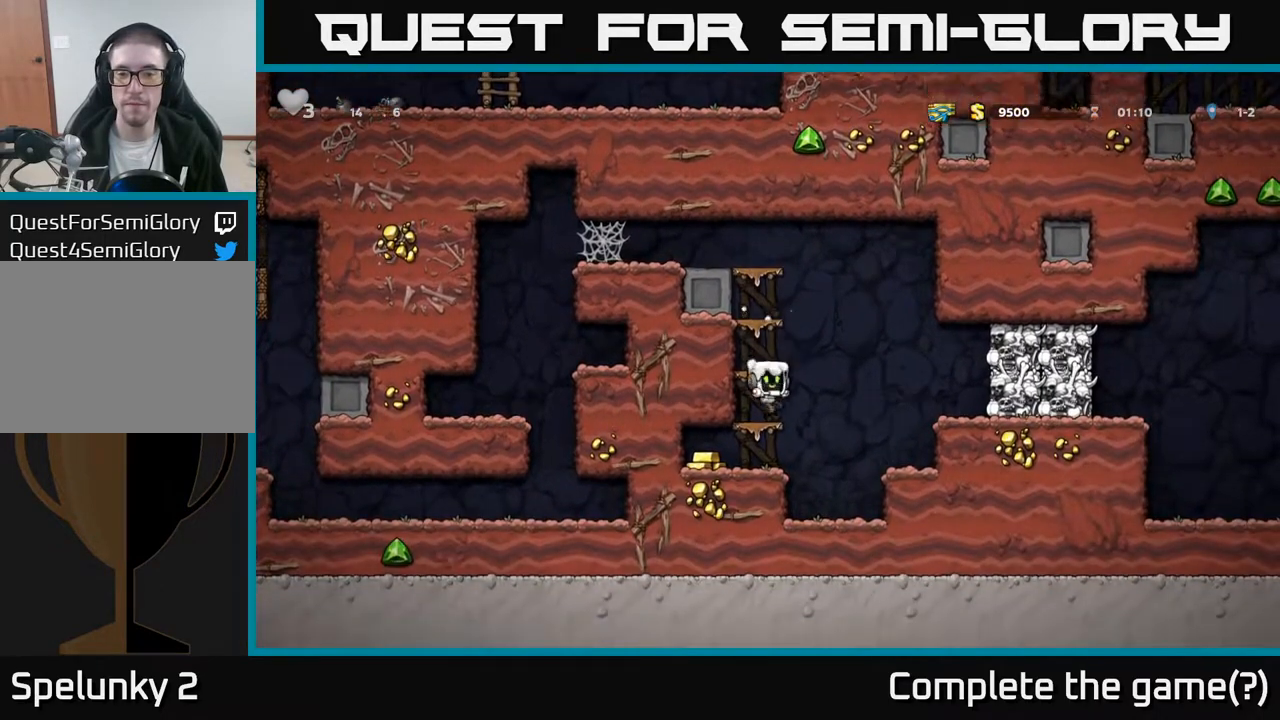
Gameplay with a controller (Xbox layout); each line is a JSON object with the inputs held at the frame after it. "events" lists button and stick changes between this image and that frame as [ms after this image, input, new state], when the widget could be followed in between.
{"buttons": ["DPAD_RIGHT"], "left_stick": "center", "right_stick": "center", "events": [[33, "A", "down"], [167, "A", "up"], [233, "DPAD_DOWN", "up"], [267, "DPAD_LEFT", "down"], [383, "DPAD_LEFT", "up"], [417, "DPAD_RIGHT", "down"]]}
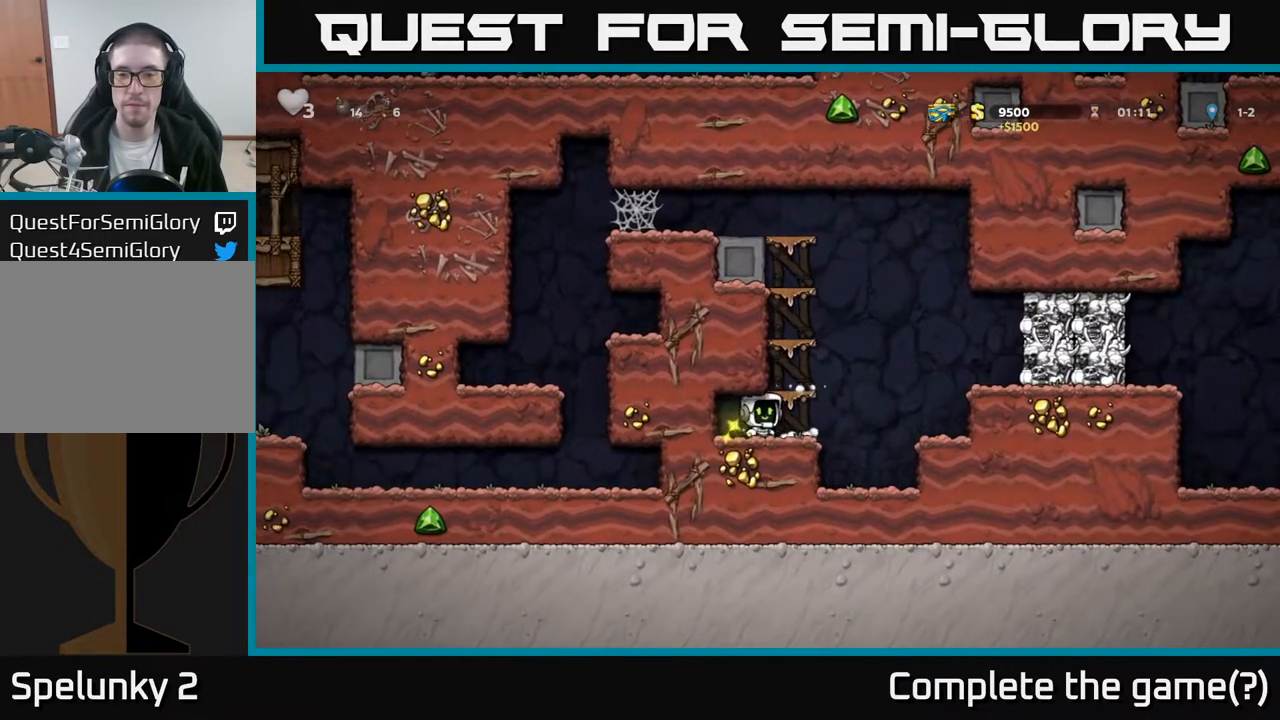
{"buttons": ["X", "DPAD_RIGHT"], "left_stick": "center", "right_stick": "center", "events": [[117, "A", "down"], [333, "A", "up"], [417, "X", "down"]]}
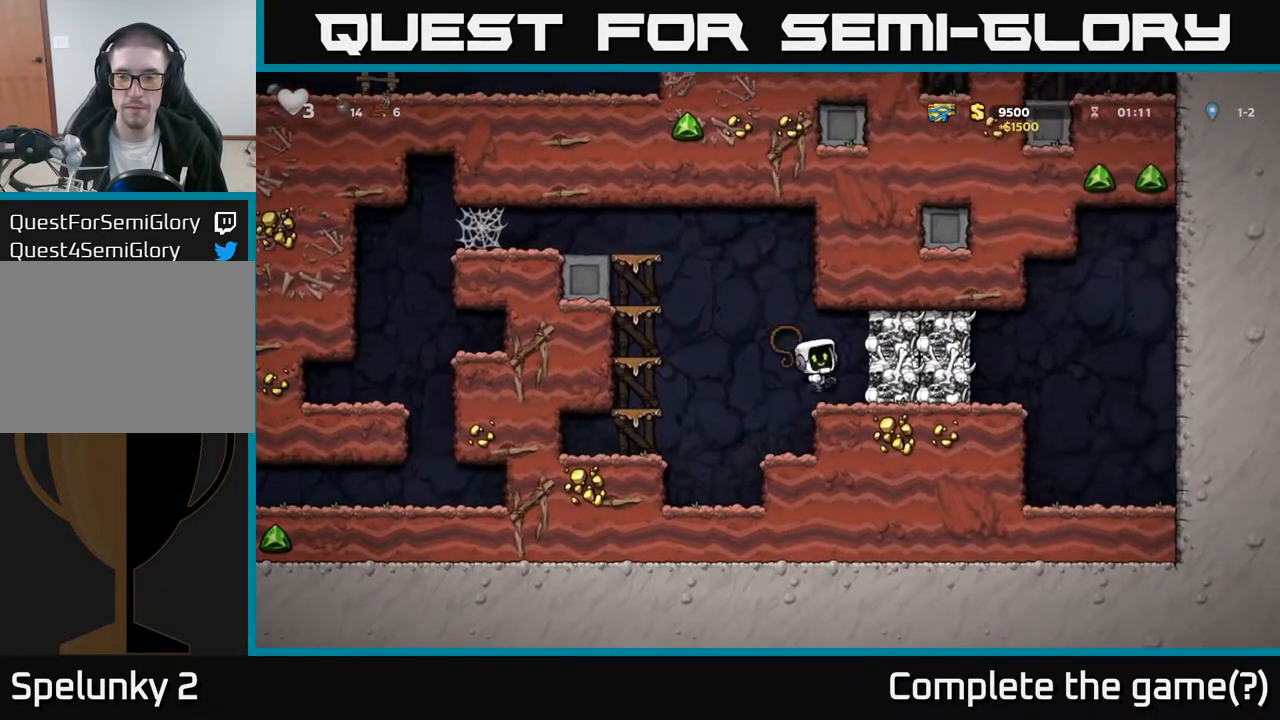
{"buttons": ["DPAD_LEFT"], "left_stick": "center", "right_stick": "center", "events": [[33, "A", "down"], [33, "DPAD_RIGHT", "up"], [67, "X", "up"], [83, "DPAD_LEFT", "down"], [317, "A", "up"]]}
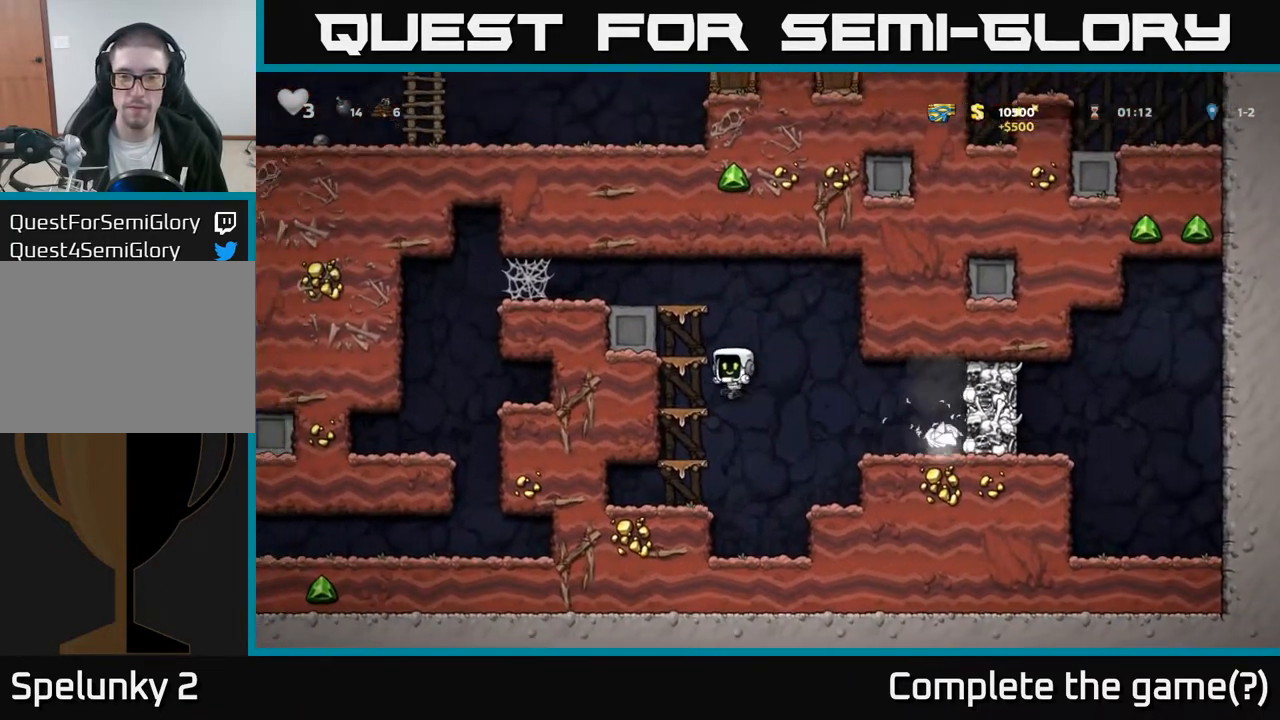
{"buttons": ["A", "DPAD_LEFT"], "left_stick": "center", "right_stick": "center", "events": [[83, "A", "down"], [300, "A", "up"], [450, "A", "down"]]}
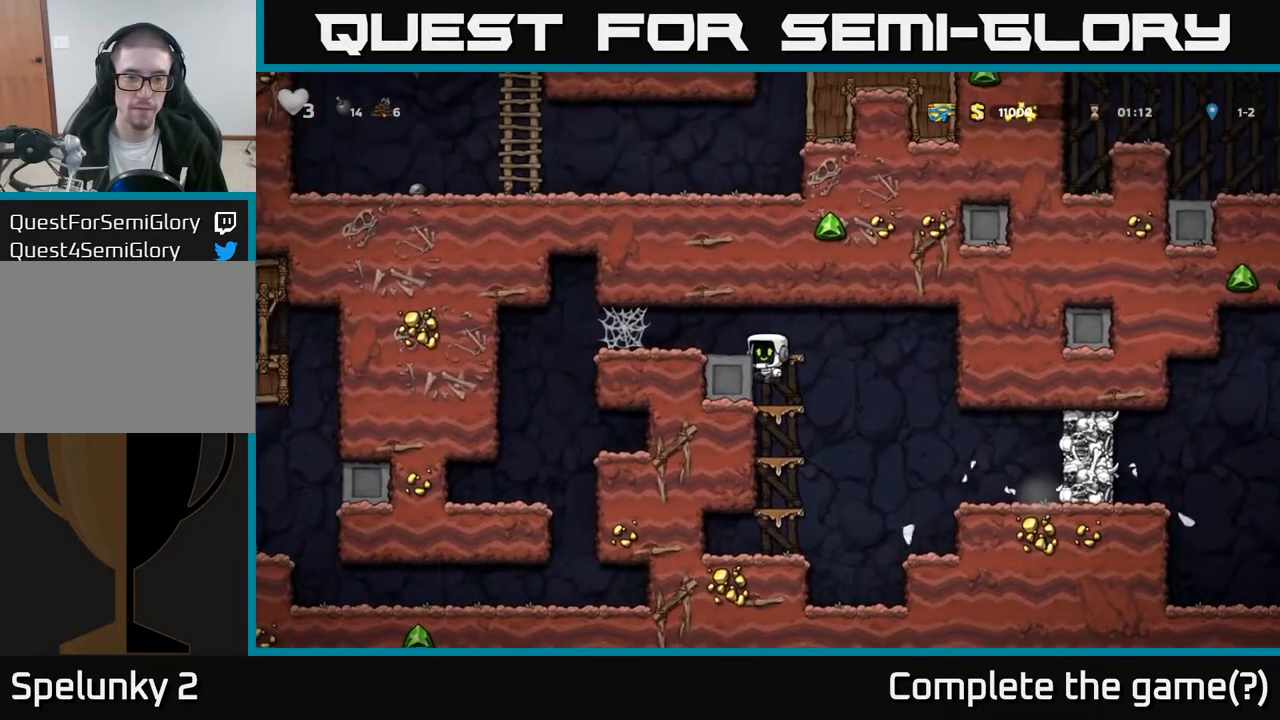
{"buttons": ["A", "DPAD_LEFT"], "left_stick": "center", "right_stick": "center", "events": [[100, "A", "up"], [350, "A", "down"], [417, "A", "up"], [483, "A", "down"]]}
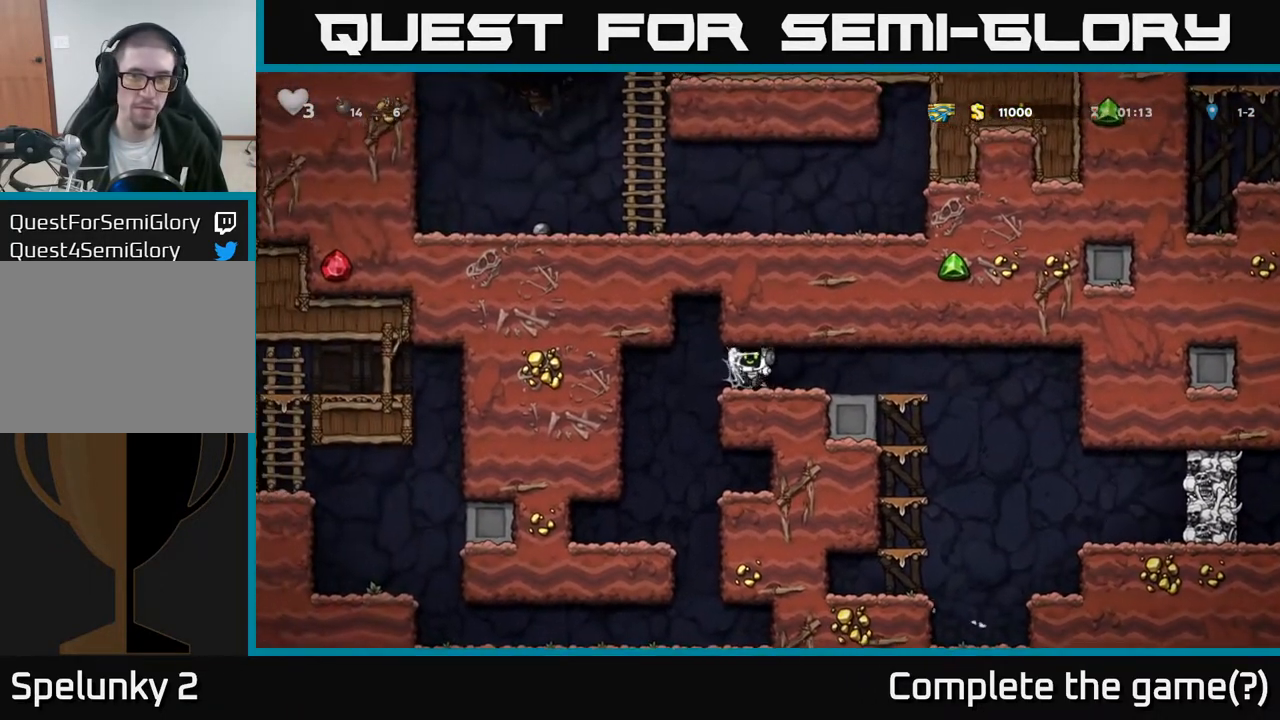
{"buttons": ["DPAD_LEFT"], "left_stick": "center", "right_stick": "center", "events": [[33, "A", "up"], [100, "A", "down"], [150, "A", "up"], [217, "A", "down"], [300, "A", "up"]]}
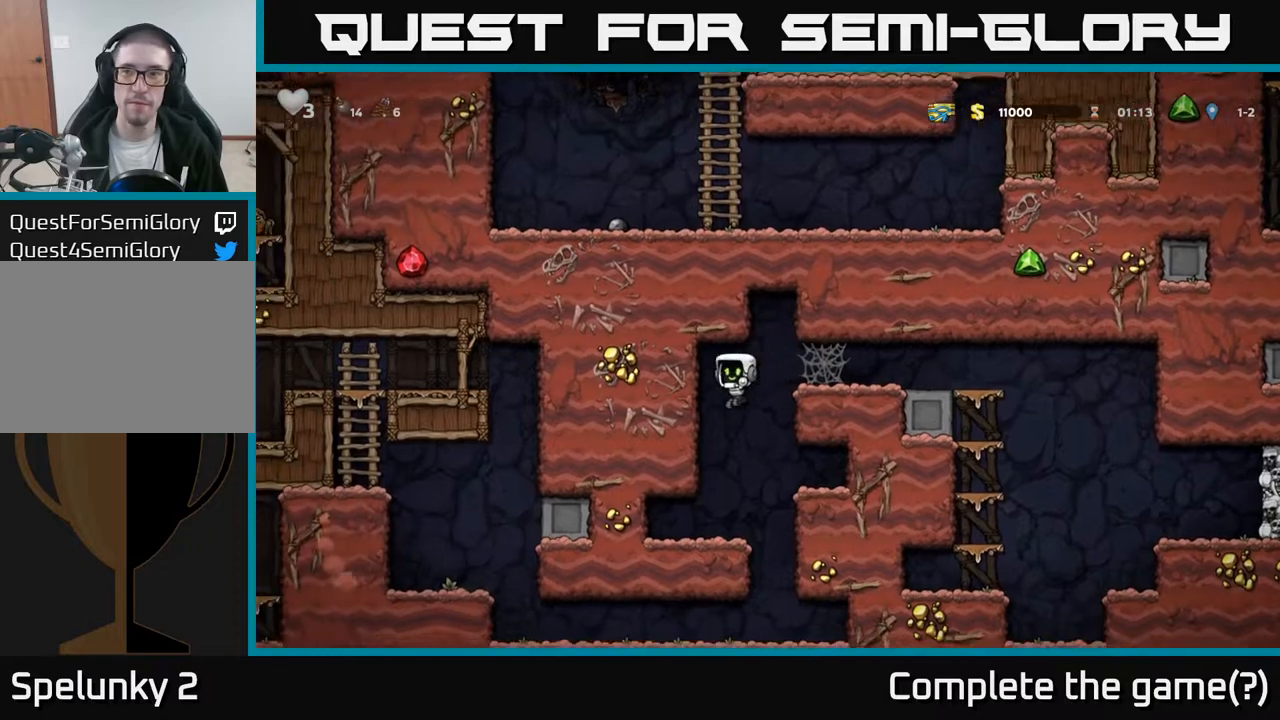
{"buttons": ["DPAD_LEFT"], "left_stick": "center", "right_stick": "center", "events": [[67, "DPAD_LEFT", "up"], [200, "DPAD_RIGHT", "down"], [383, "DPAD_RIGHT", "up"], [433, "DPAD_LEFT", "down"]]}
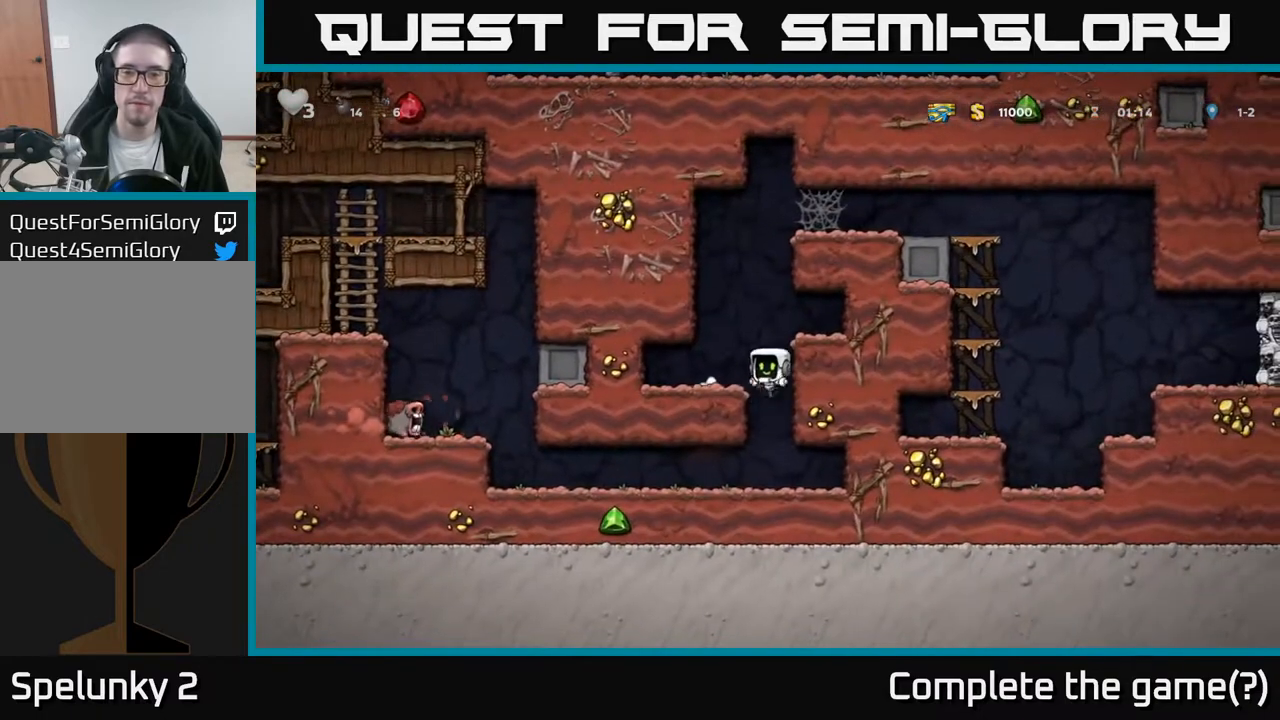
{"buttons": [], "left_stick": "center", "right_stick": "center", "events": [[50, "DPAD_DOWN", "down"], [50, "DPAD_LEFT", "up"], [117, "A", "down"], [250, "A", "up"], [250, "DPAD_DOWN", "up"]]}
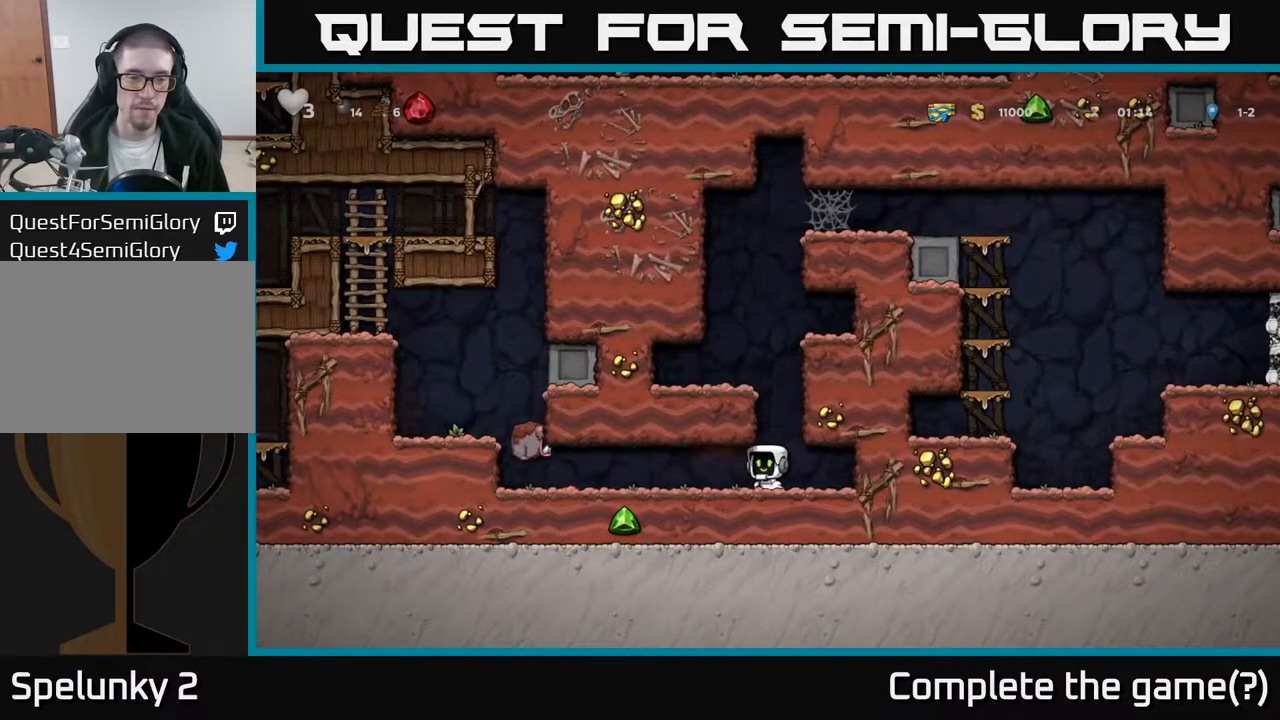
{"buttons": [], "left_stick": "center", "right_stick": "center", "events": [[350, "X", "down"], [500, "X", "up"]]}
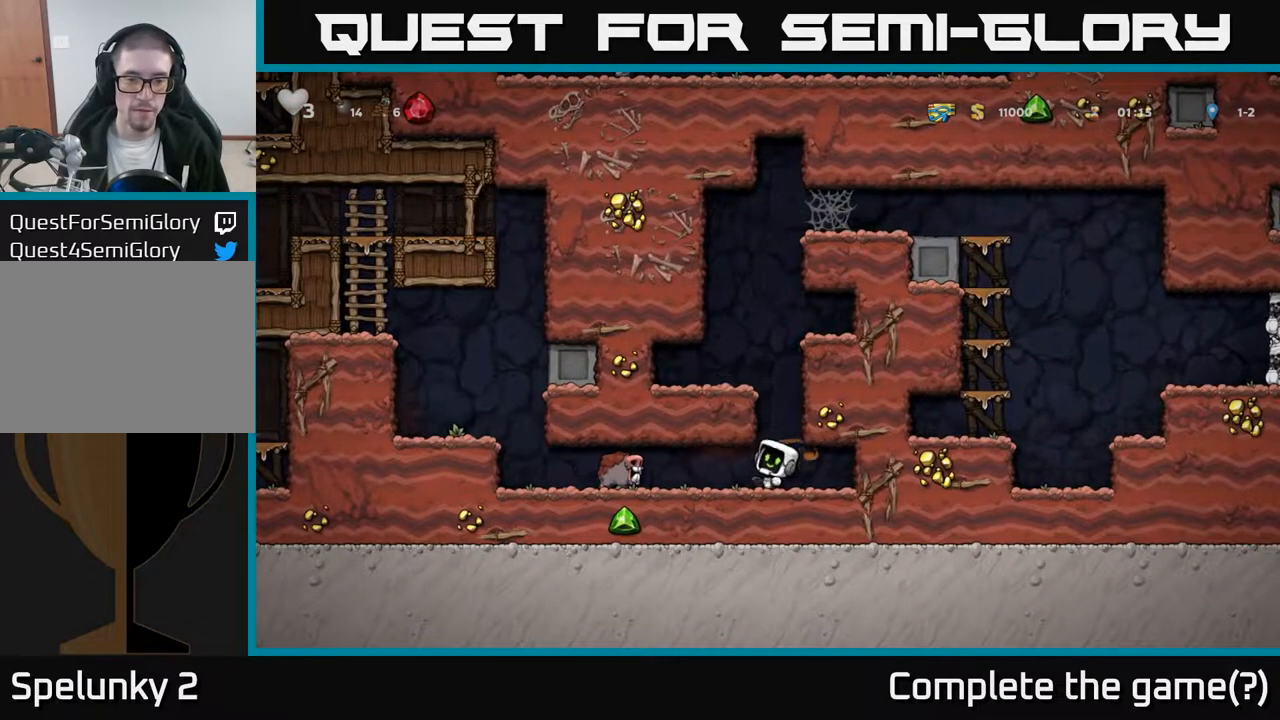
{"buttons": ["DPAD_LEFT"], "left_stick": "center", "right_stick": "center", "events": [[17, "DPAD_LEFT", "down"], [183, "DPAD_LEFT", "up"], [383, "DPAD_LEFT", "down"]]}
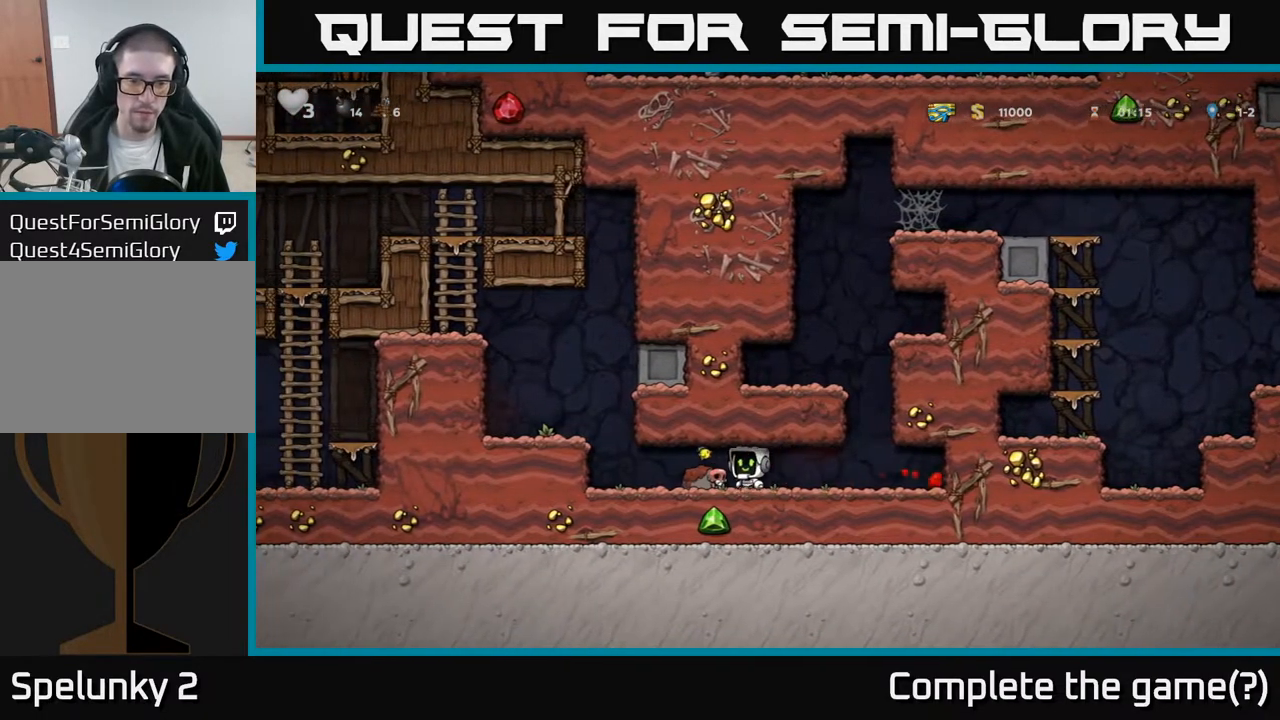
{"buttons": ["DPAD_LEFT"], "left_stick": "center", "right_stick": "center", "events": [[233, "A", "down"], [383, "A", "up"]]}
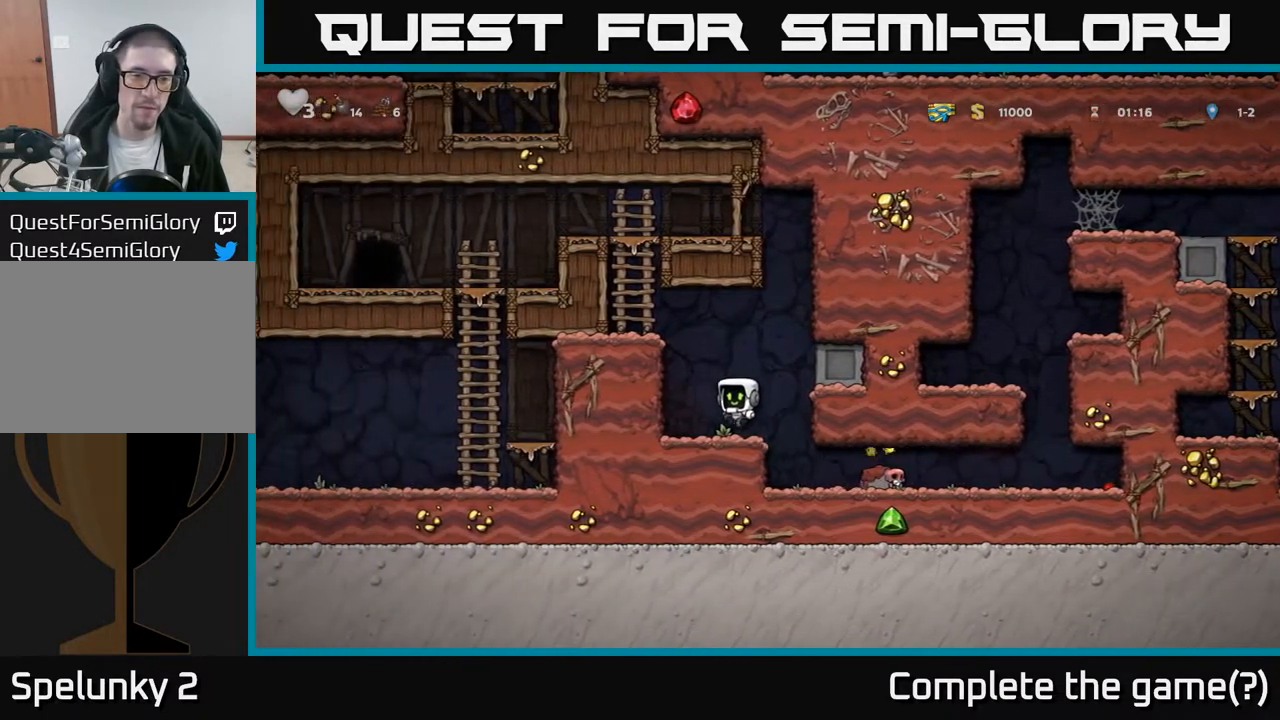
{"buttons": ["A", "DPAD_LEFT"], "left_stick": "center", "right_stick": "center", "events": [[117, "A", "down"], [283, "A", "up"], [417, "A", "down"]]}
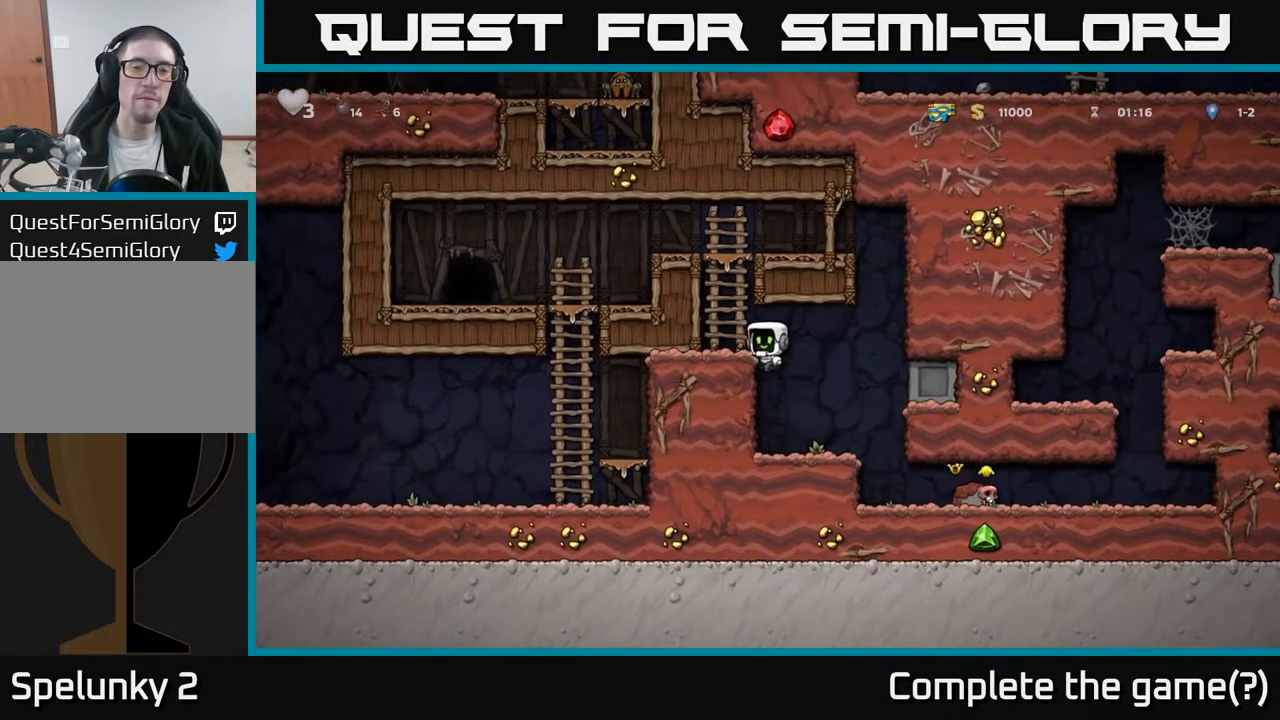
{"buttons": ["DPAD_LEFT"], "left_stick": "center", "right_stick": "center", "events": [[67, "A", "up"], [83, "DPAD_UP", "down"], [117, "DPAD_LEFT", "up"], [200, "A", "down"], [317, "DPAD_LEFT", "down"], [350, "DPAD_UP", "up"], [450, "A", "up"]]}
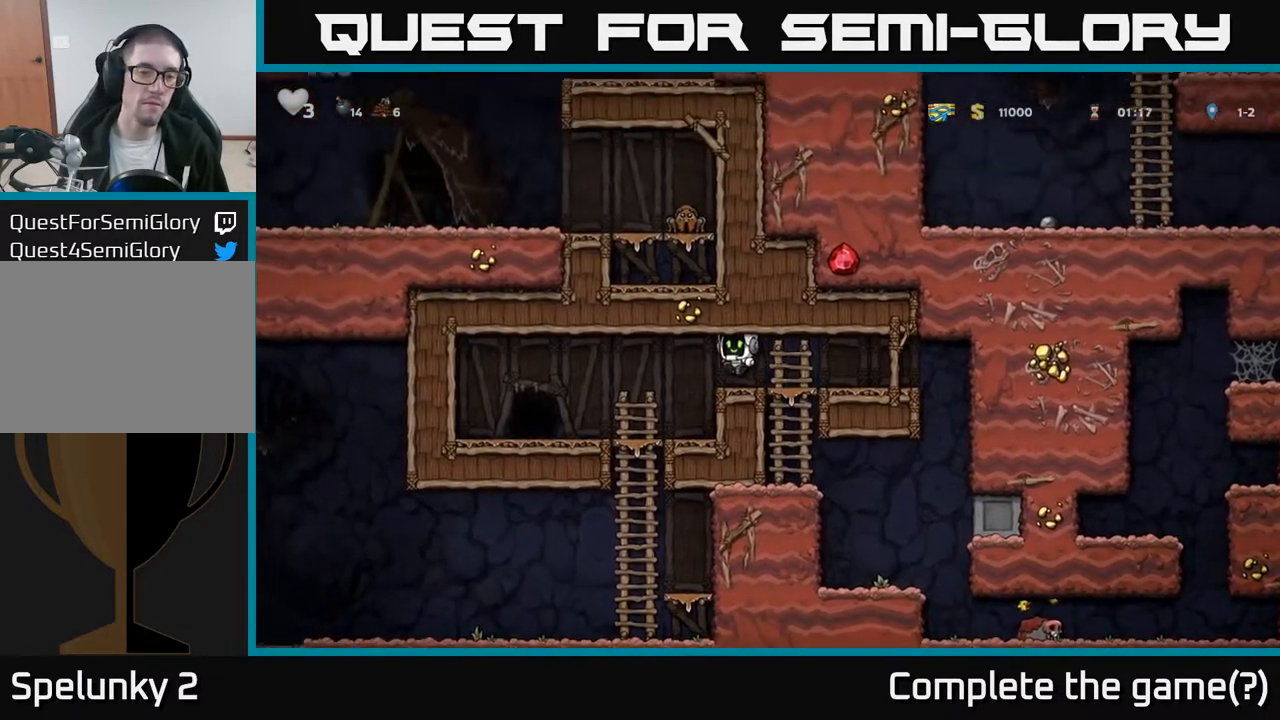
{"buttons": [], "left_stick": "center", "right_stick": "center", "events": [[167, "DPAD_LEFT", "up"], [183, "DPAD_DOWN", "down"], [367, "A", "down"], [483, "A", "up"], [500, "DPAD_DOWN", "up"]]}
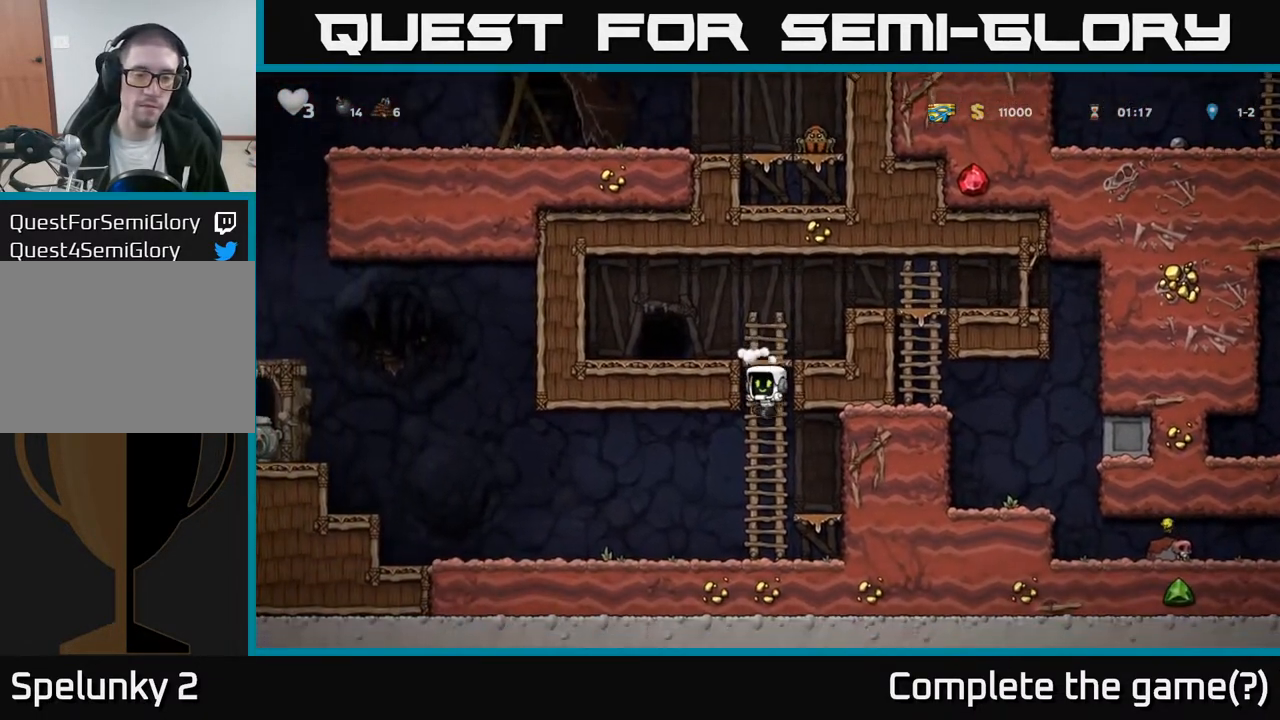
{"buttons": ["DPAD_LEFT"], "left_stick": "center", "right_stick": "center", "events": [[50, "DPAD_LEFT", "down"]]}
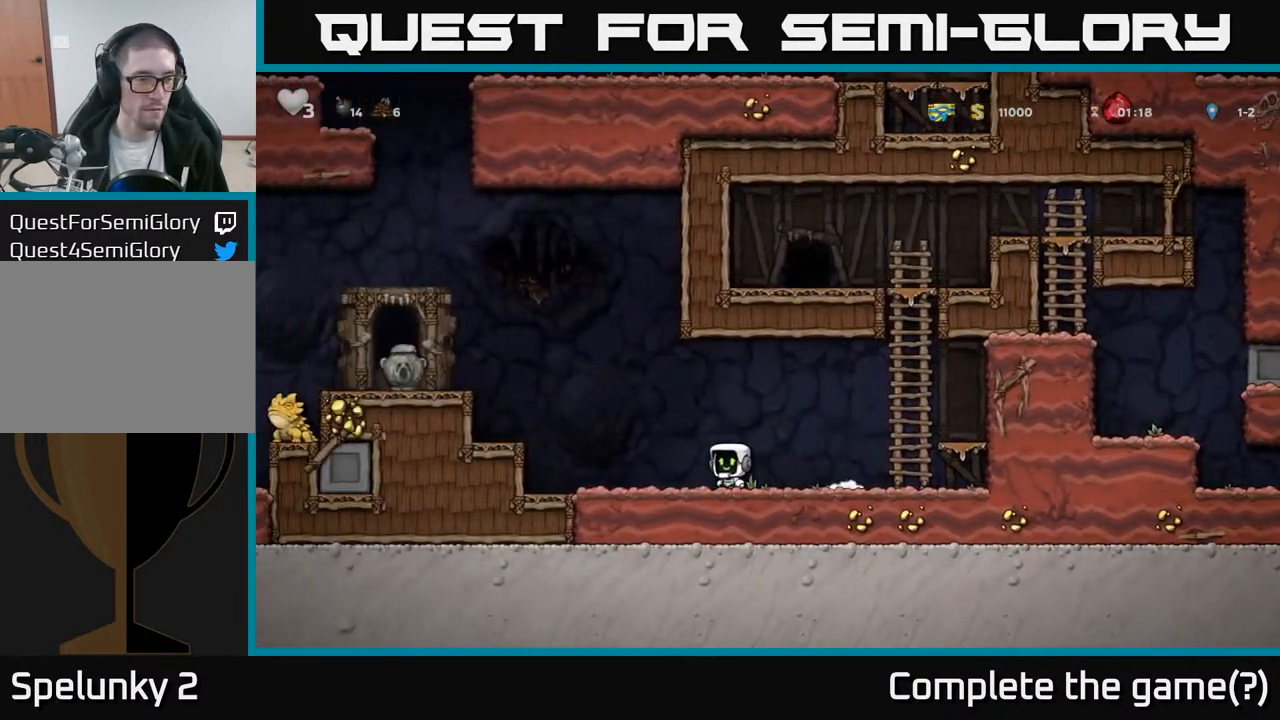
{"buttons": [], "left_stick": "center", "right_stick": "center", "events": [[50, "A", "down"], [217, "A", "up"], [350, "DPAD_LEFT", "up"]]}
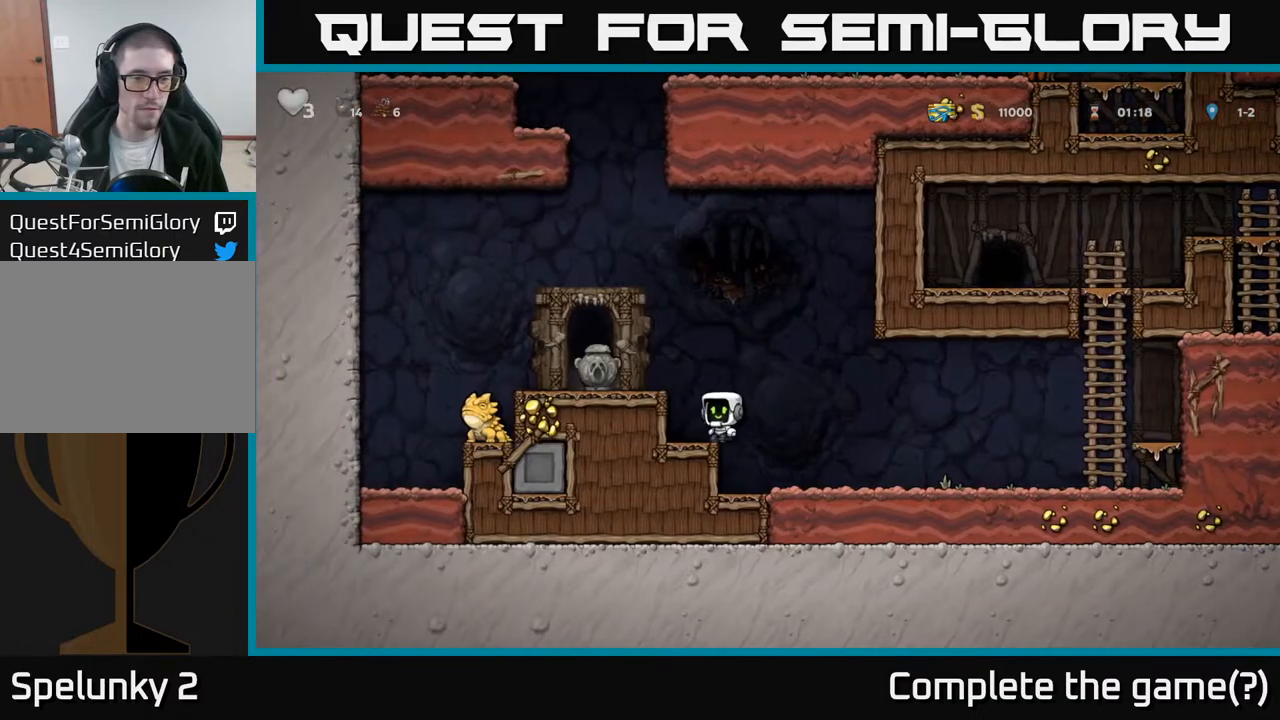
{"buttons": ["DPAD_LEFT"], "left_stick": "center", "right_stick": "center", "events": [[17, "A", "down"], [67, "X", "down"], [117, "DPAD_LEFT", "down"], [200, "X", "up"], [233, "A", "up"]]}
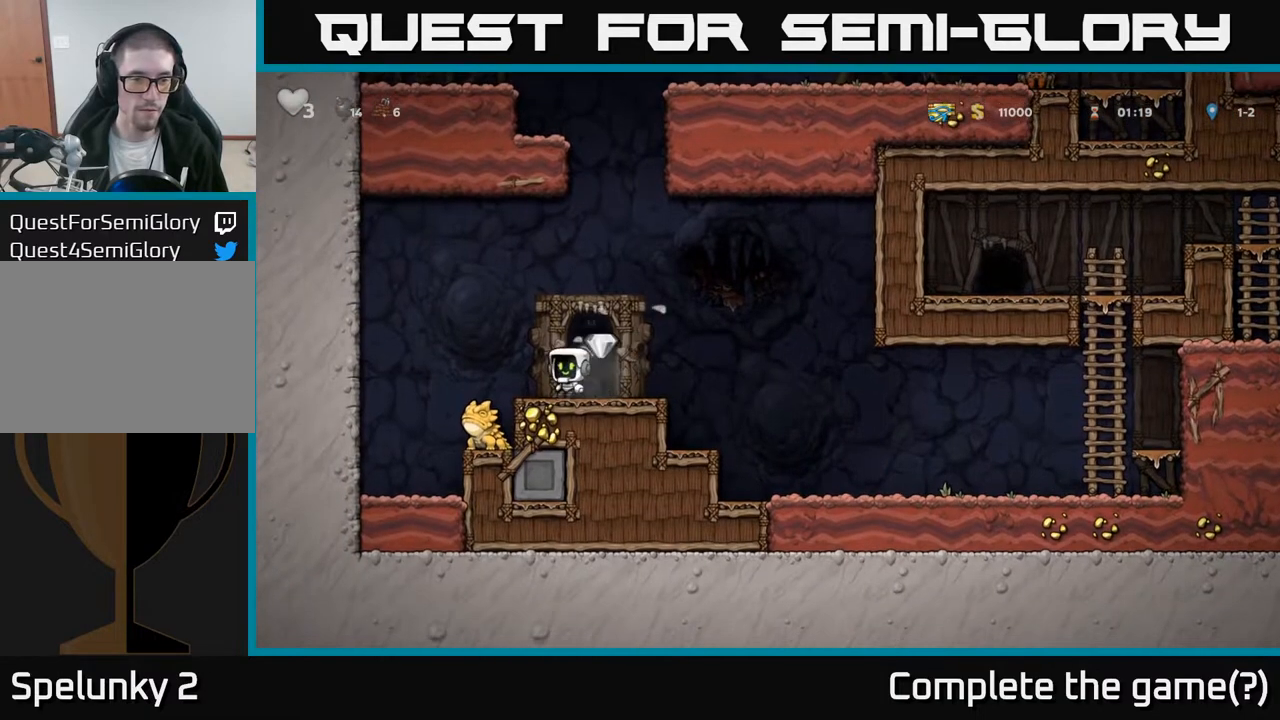
{"buttons": [], "left_stick": "center", "right_stick": "center", "events": [[50, "DPAD_LEFT", "up"], [133, "A", "down"], [217, "A", "up"], [250, "DPAD_LEFT", "down"], [317, "DPAD_LEFT", "up"]]}
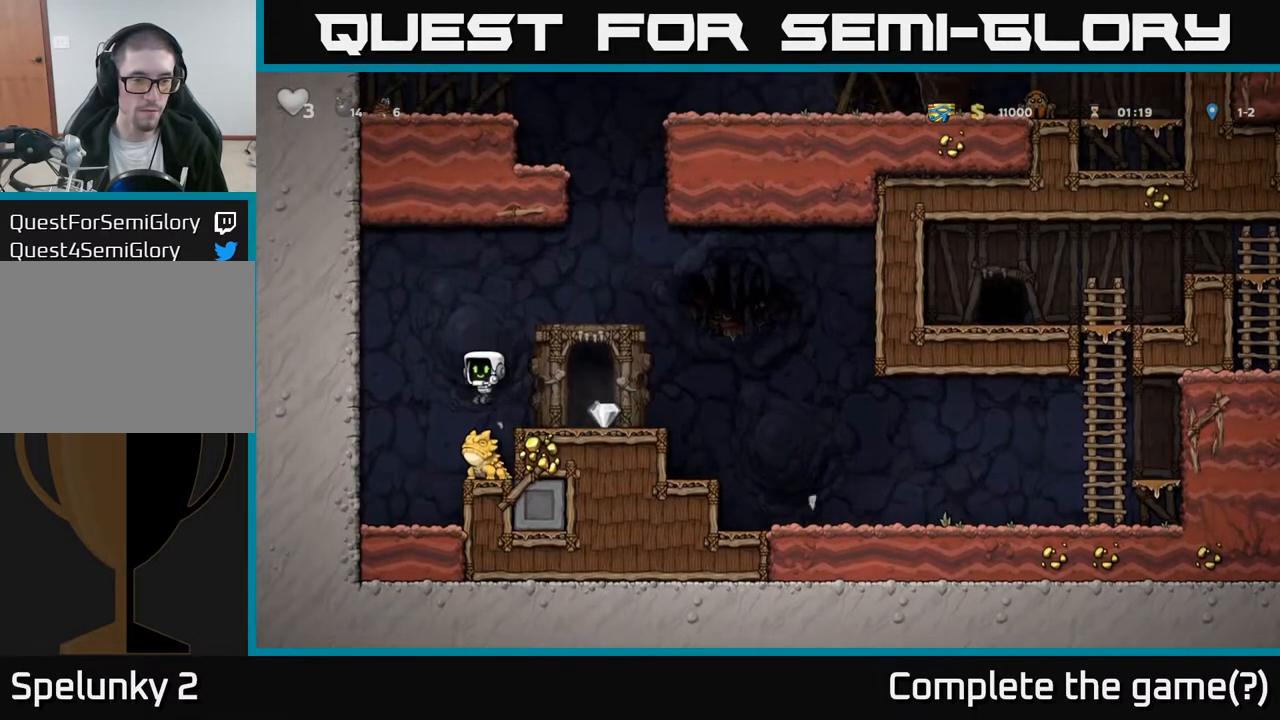
{"buttons": ["DPAD_RIGHT"], "left_stick": "center", "right_stick": "center", "events": [[267, "DPAD_RIGHT", "down"]]}
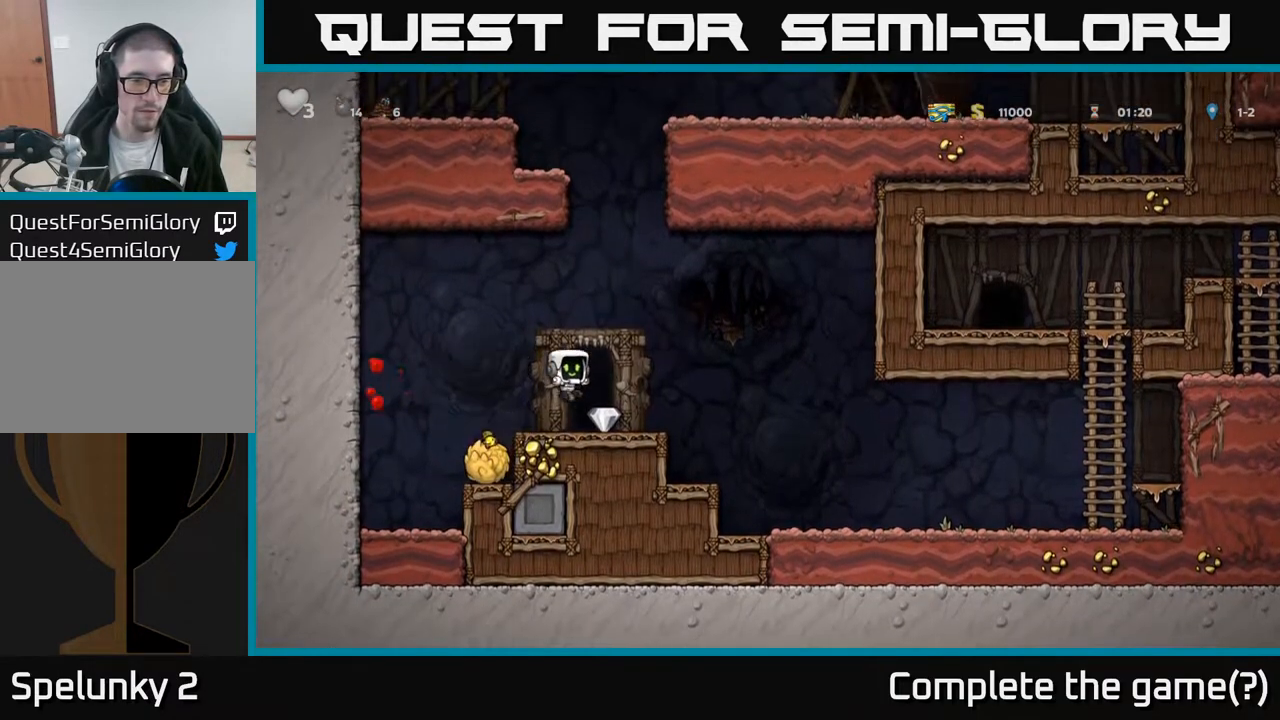
{"buttons": [], "left_stick": "center", "right_stick": "center", "events": [[33, "DPAD_RIGHT", "up"], [83, "DPAD_DOWN", "down"], [217, "DPAD_DOWN", "up"], [383, "L2", "down"], [500, "L2", "up"]]}
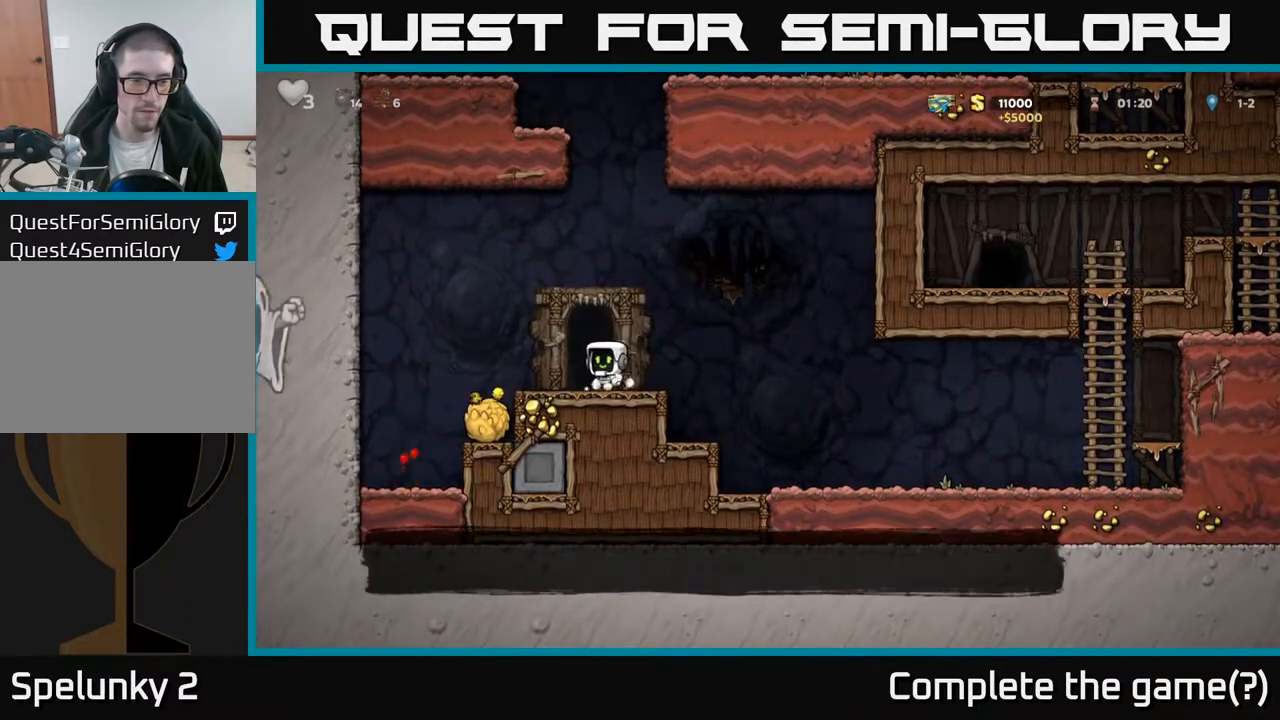
{"buttons": [], "left_stick": "center", "right_stick": "center", "events": []}
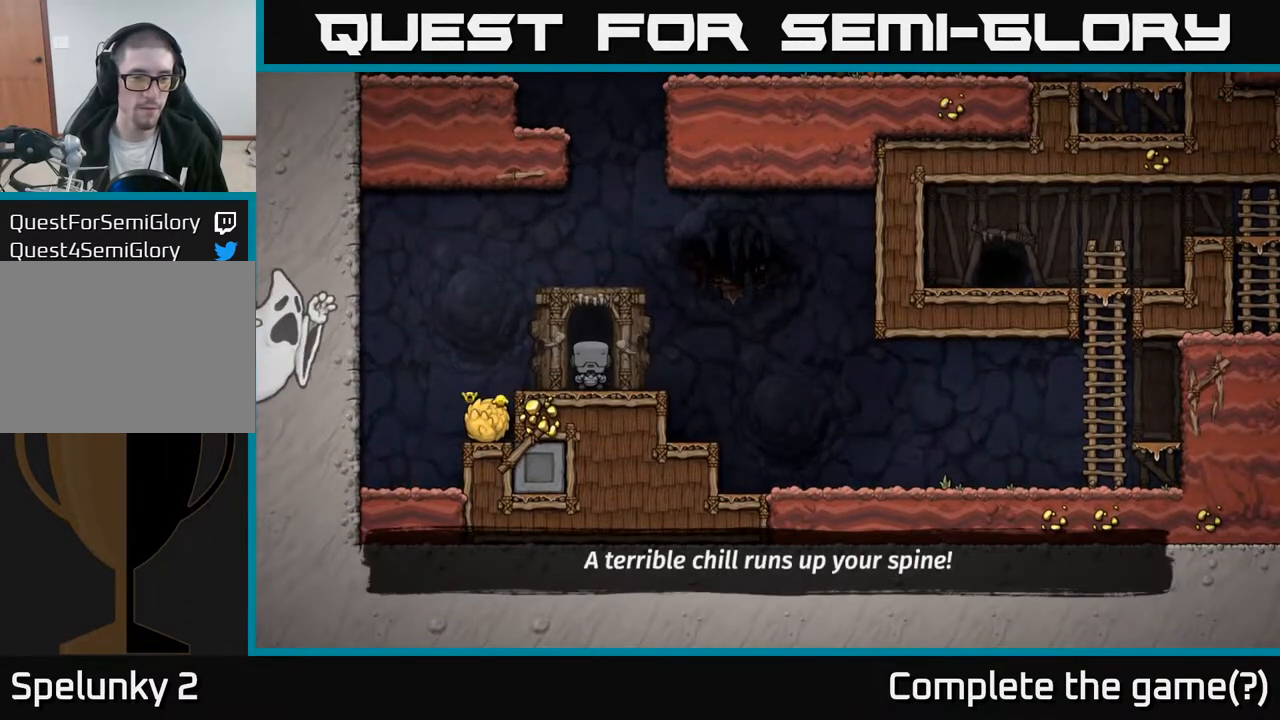
{"buttons": [], "left_stick": "center", "right_stick": "center", "events": []}
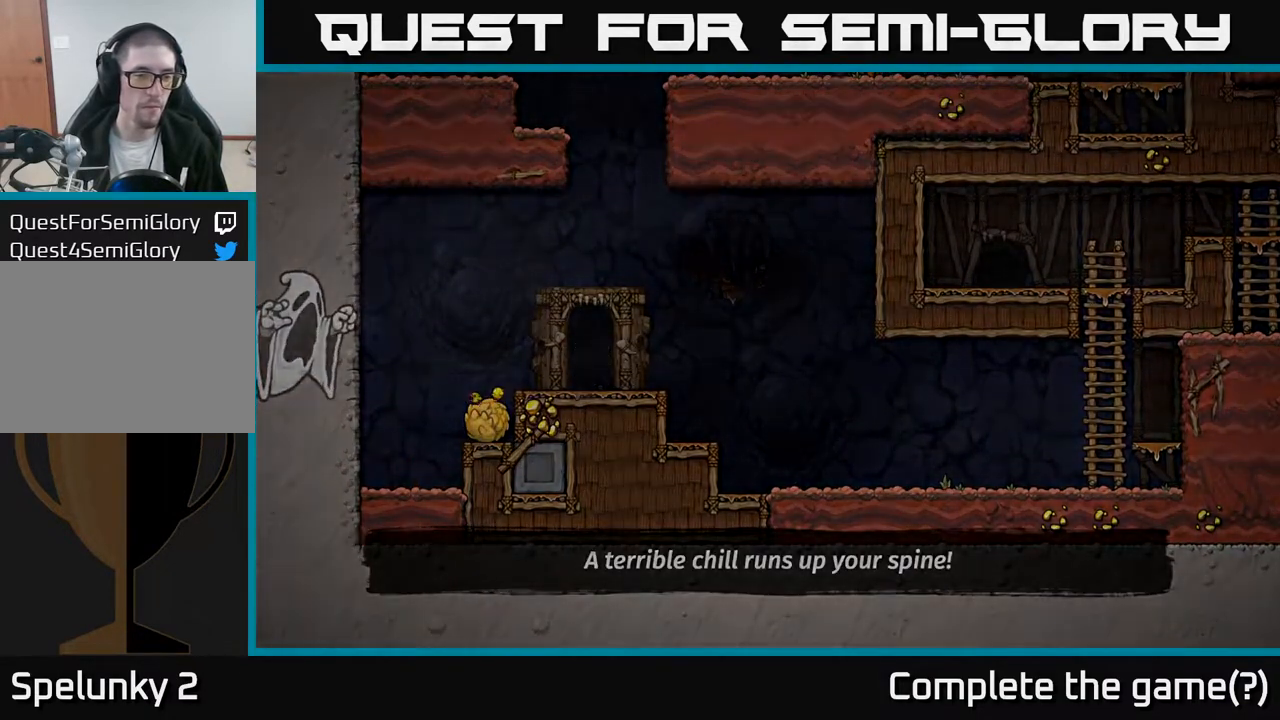
{"buttons": [], "left_stick": "center", "right_stick": "center", "events": []}
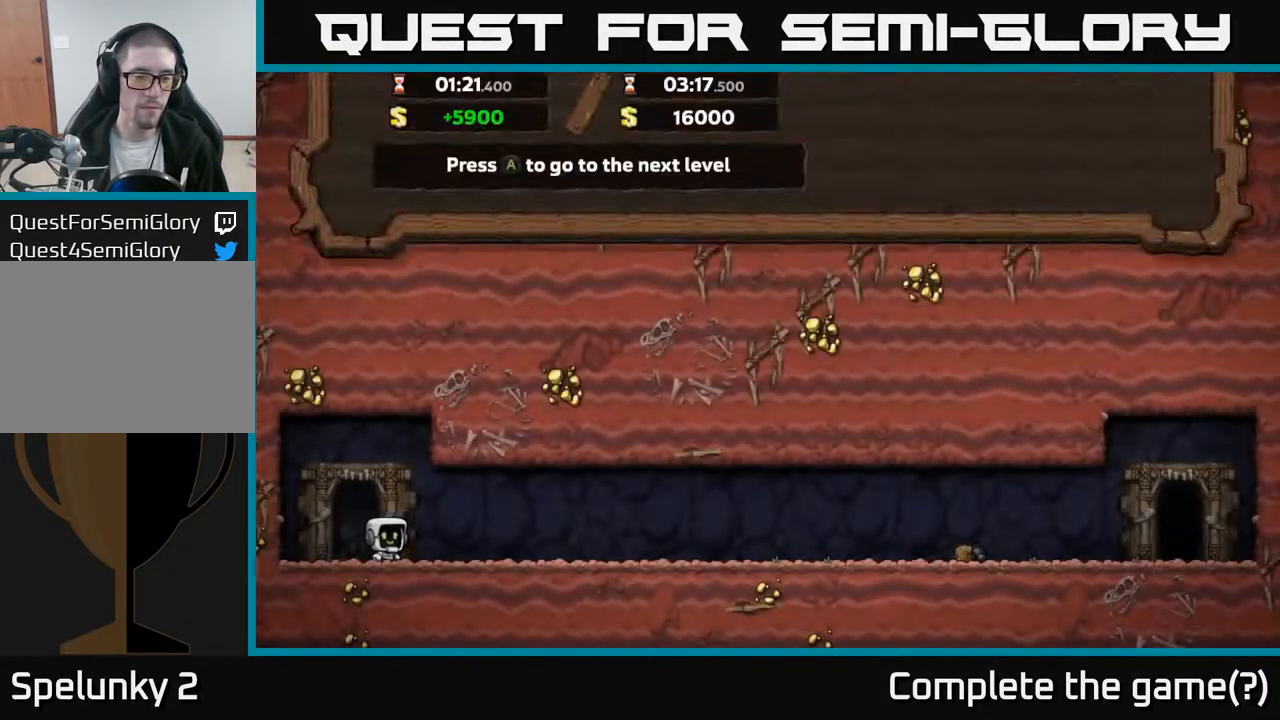
{"buttons": [], "left_stick": "center", "right_stick": "center", "events": [[17, "A", "down"], [67, "A", "up"]]}
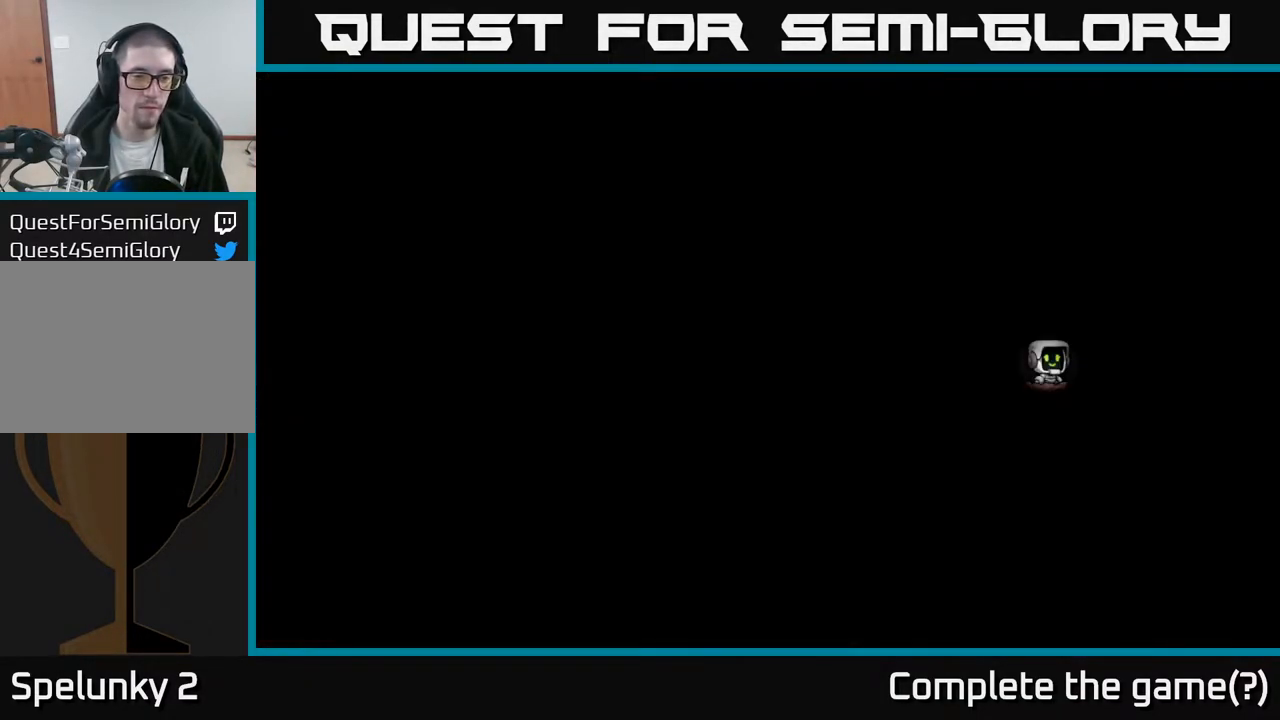
{"buttons": [], "left_stick": "center", "right_stick": "center", "events": []}
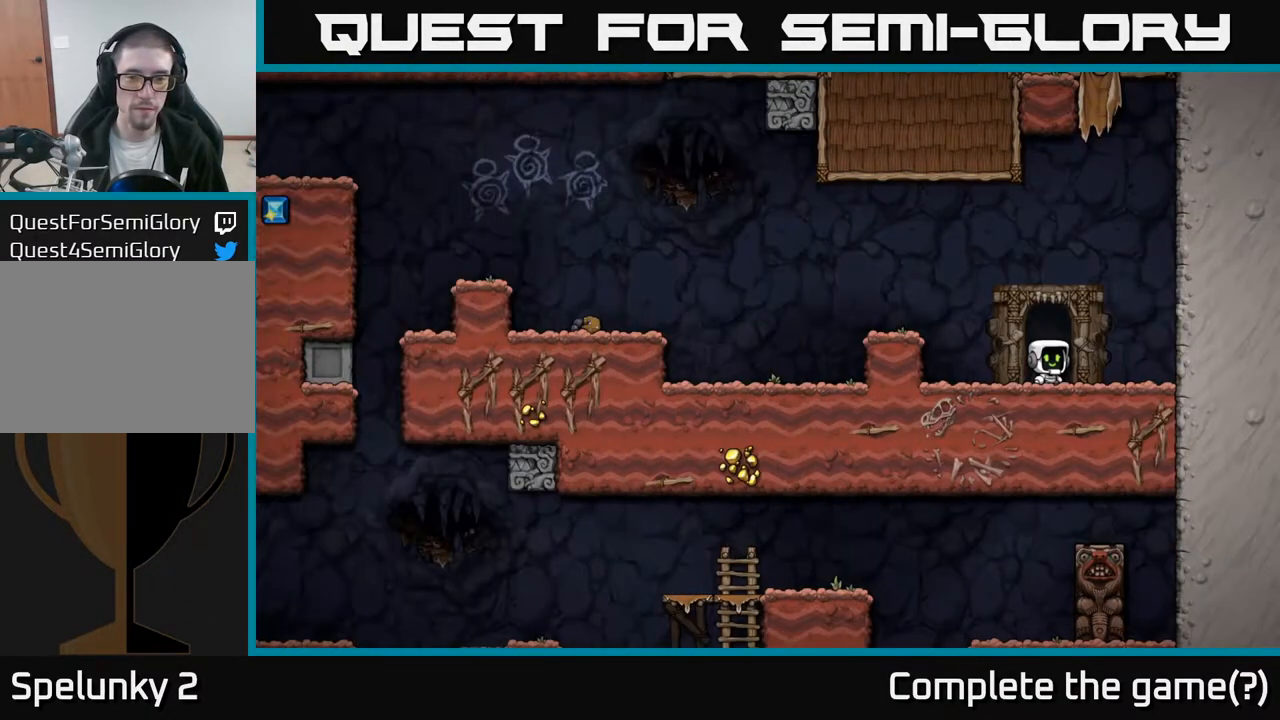
{"buttons": ["DPAD_LEFT"], "left_stick": "center", "right_stick": "center", "events": [[250, "DPAD_LEFT", "down"], [333, "A", "down"], [450, "A", "up"]]}
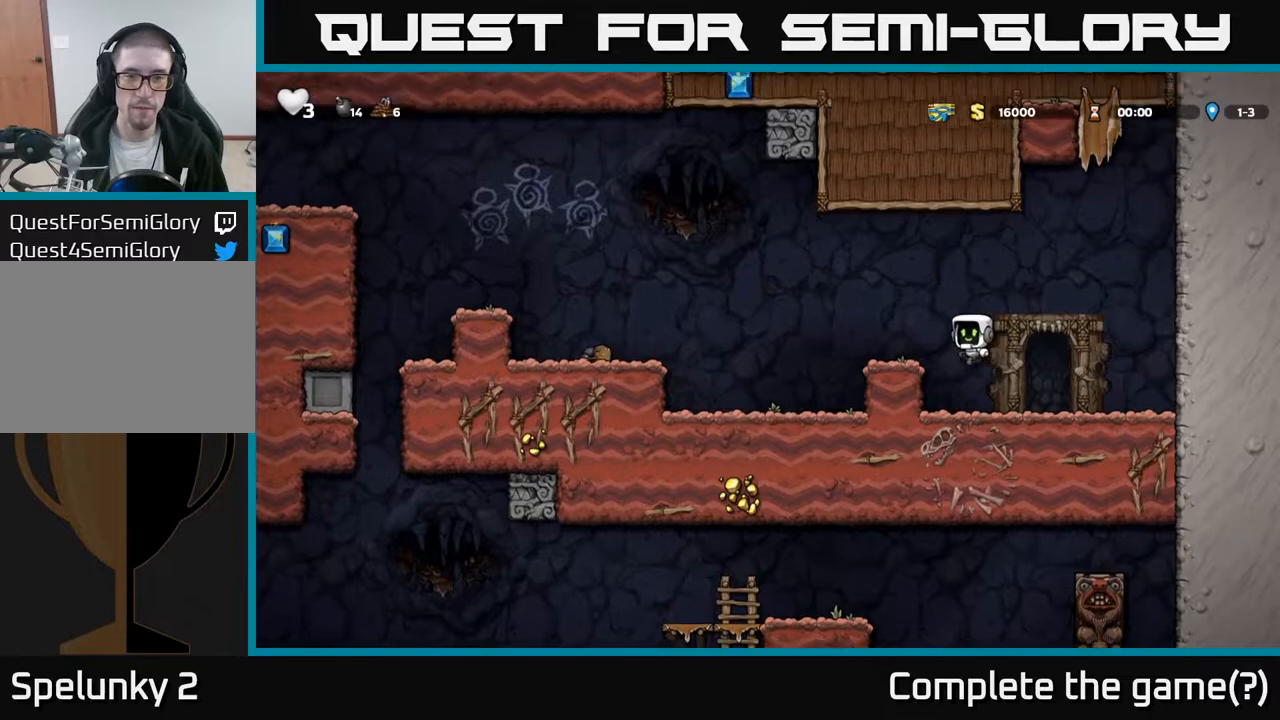
{"buttons": ["DPAD_LEFT"], "left_stick": "center", "right_stick": "center", "events": [[217, "A", "down"], [433, "A", "up"]]}
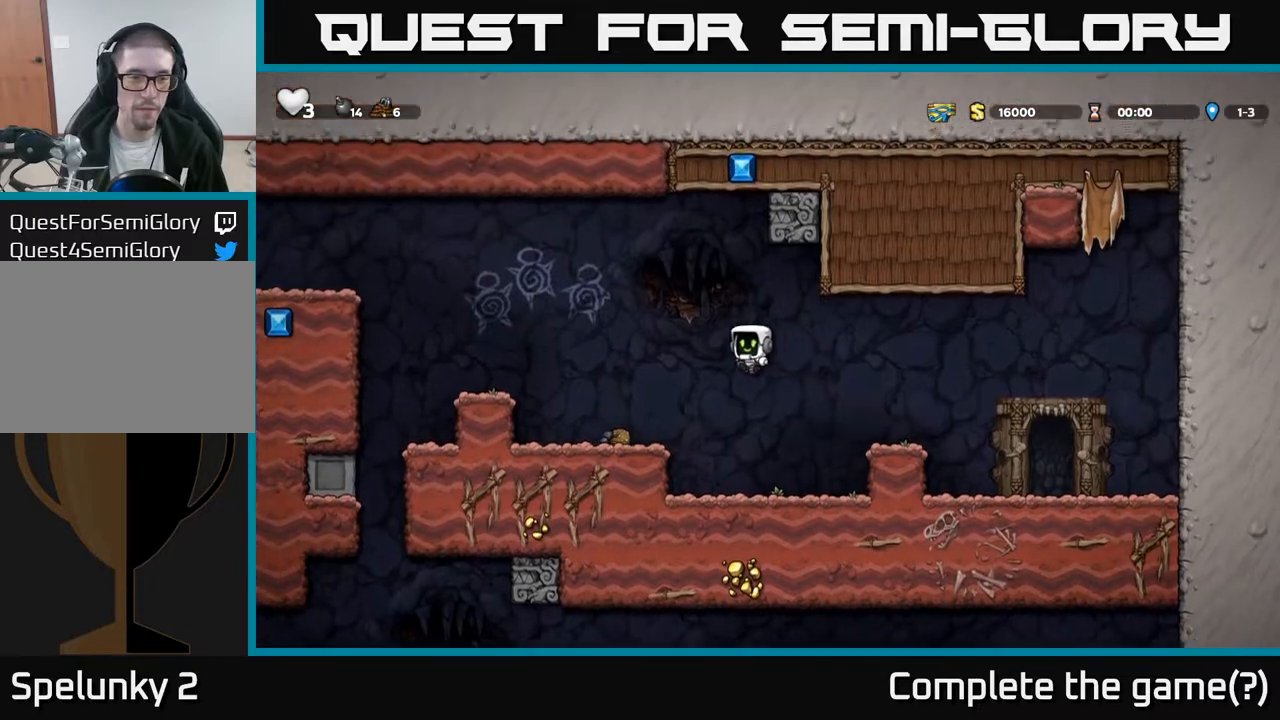
{"buttons": ["DPAD_LEFT"], "left_stick": "center", "right_stick": "center", "events": [[283, "A", "down"], [433, "A", "up"]]}